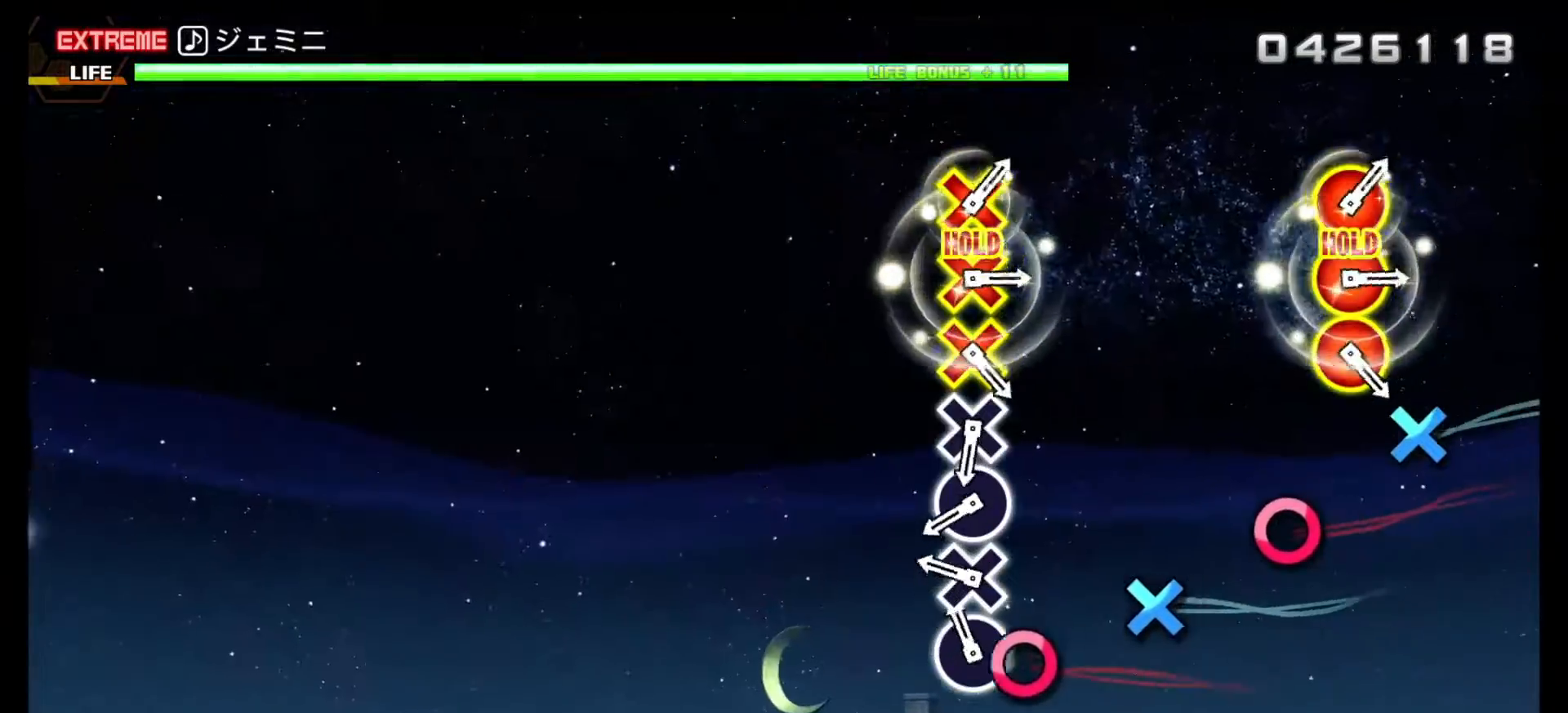
Gameplay with a controller (PlayStation layout); each line is a JSON object with the inputs held at the frame after it. "events" lists button and stick changes between this image and that frame as [ms after this image, input, new state], when the widget could be followed in between. Not read: left_stick right_stick.
{"buttons": ["DPAD_DOWN"], "events": [[133, "CIRCLE", "down"], [267, "CIRCLE", "up"], [467, "DPAD_DOWN", "down"]]}
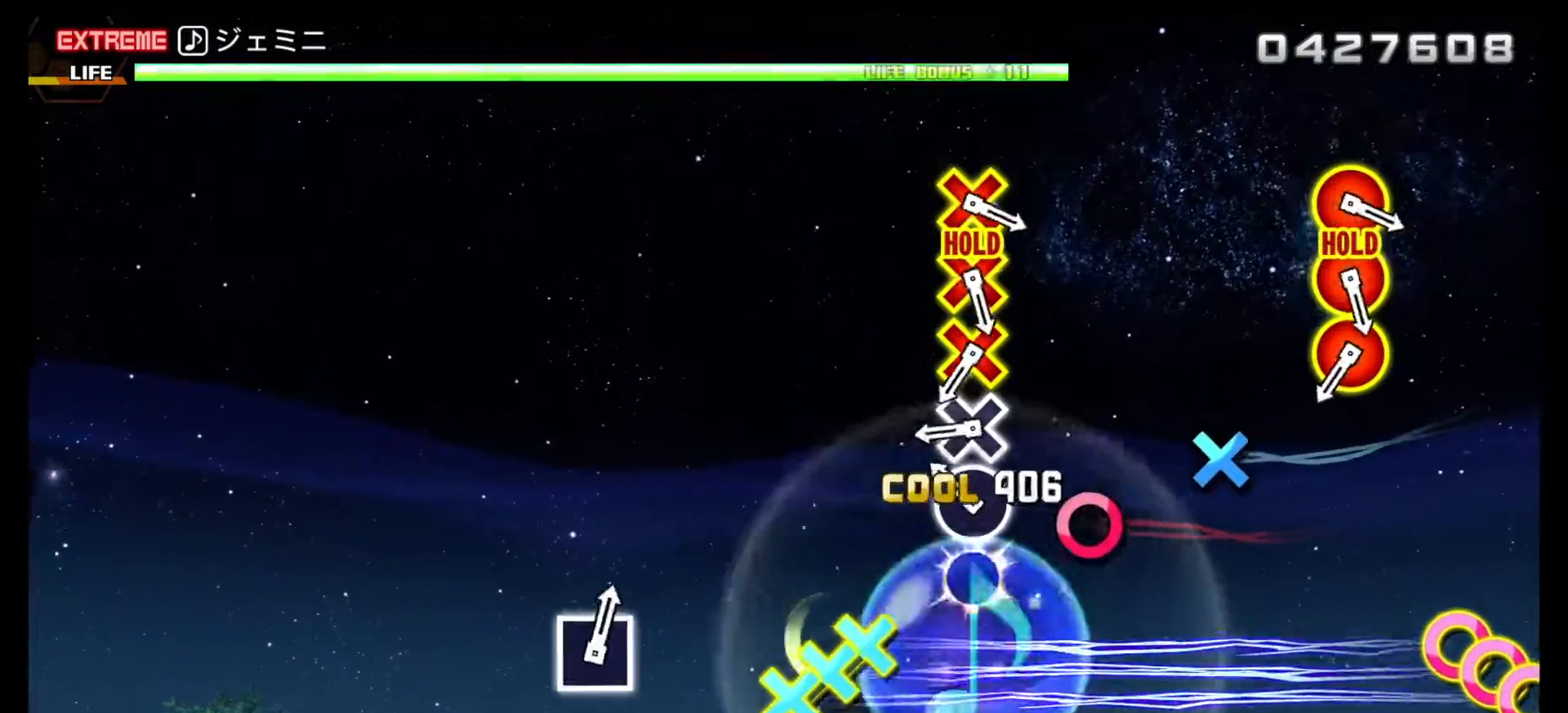
{"buttons": [], "events": [[100, "DPAD_DOWN", "up"], [317, "CIRCLE", "down"], [433, "CIRCLE", "up"]]}
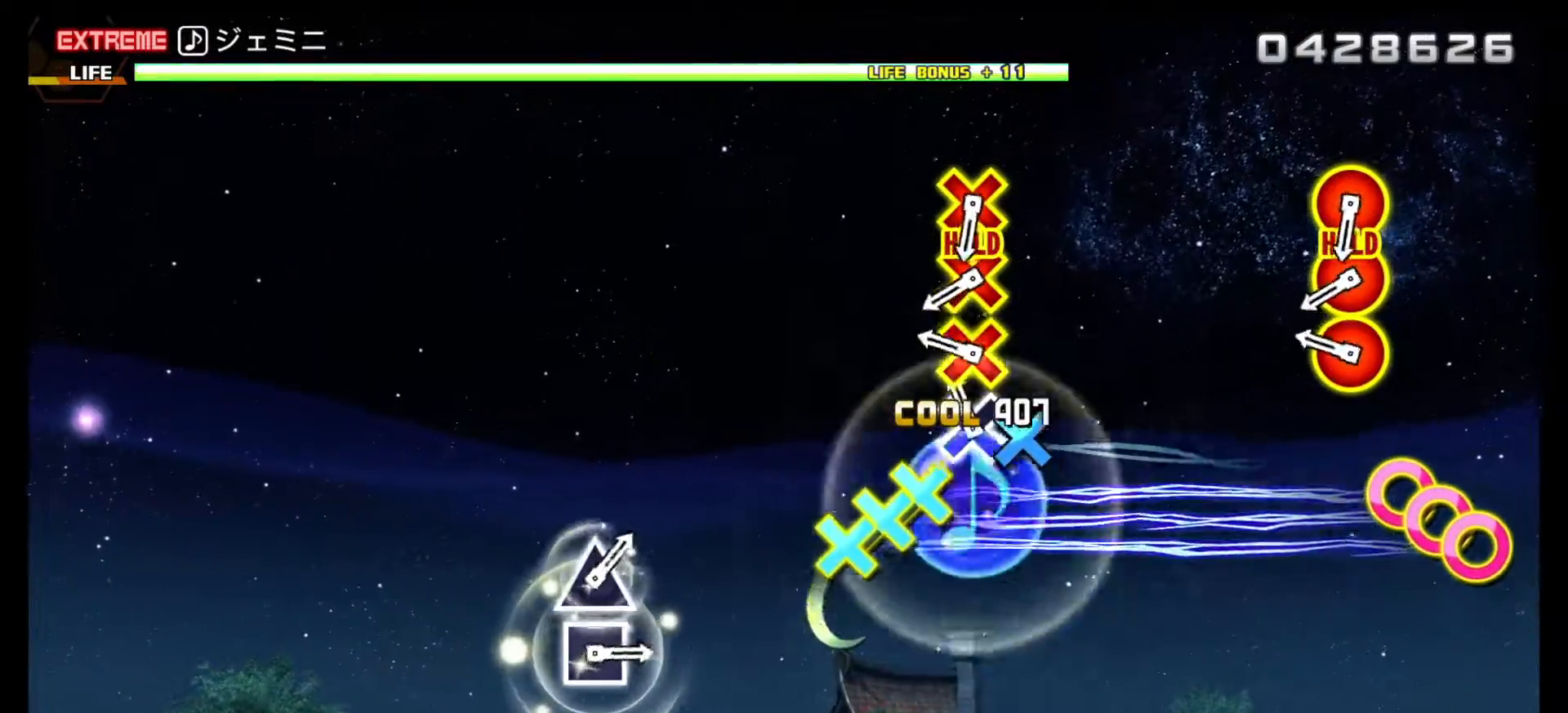
{"buttons": ["R1"], "events": [[167, "DPAD_DOWN", "down"], [283, "DPAD_DOWN", "up"], [500, "R1", "down"]]}
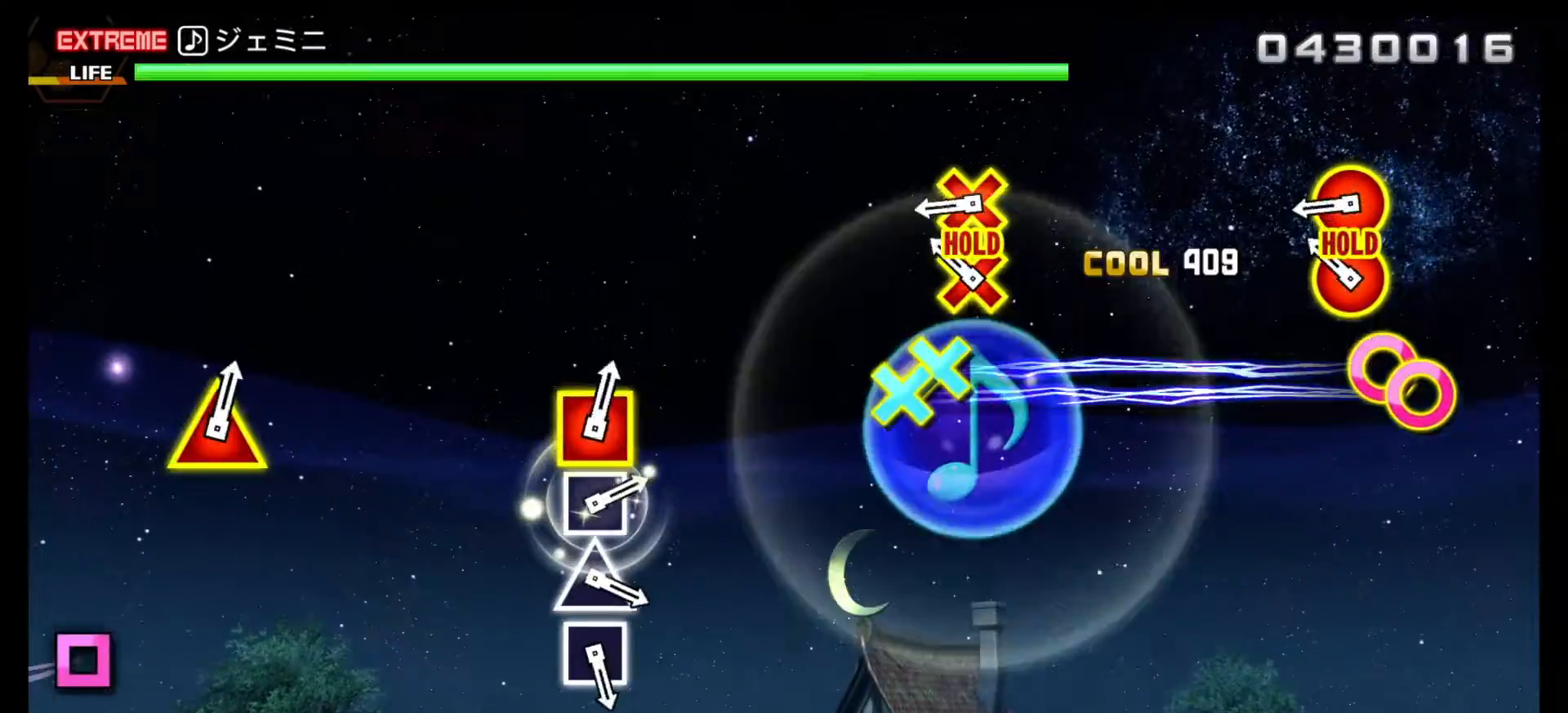
{"buttons": [], "events": [[117, "R1", "up"], [333, "R1", "down"], [450, "R1", "up"]]}
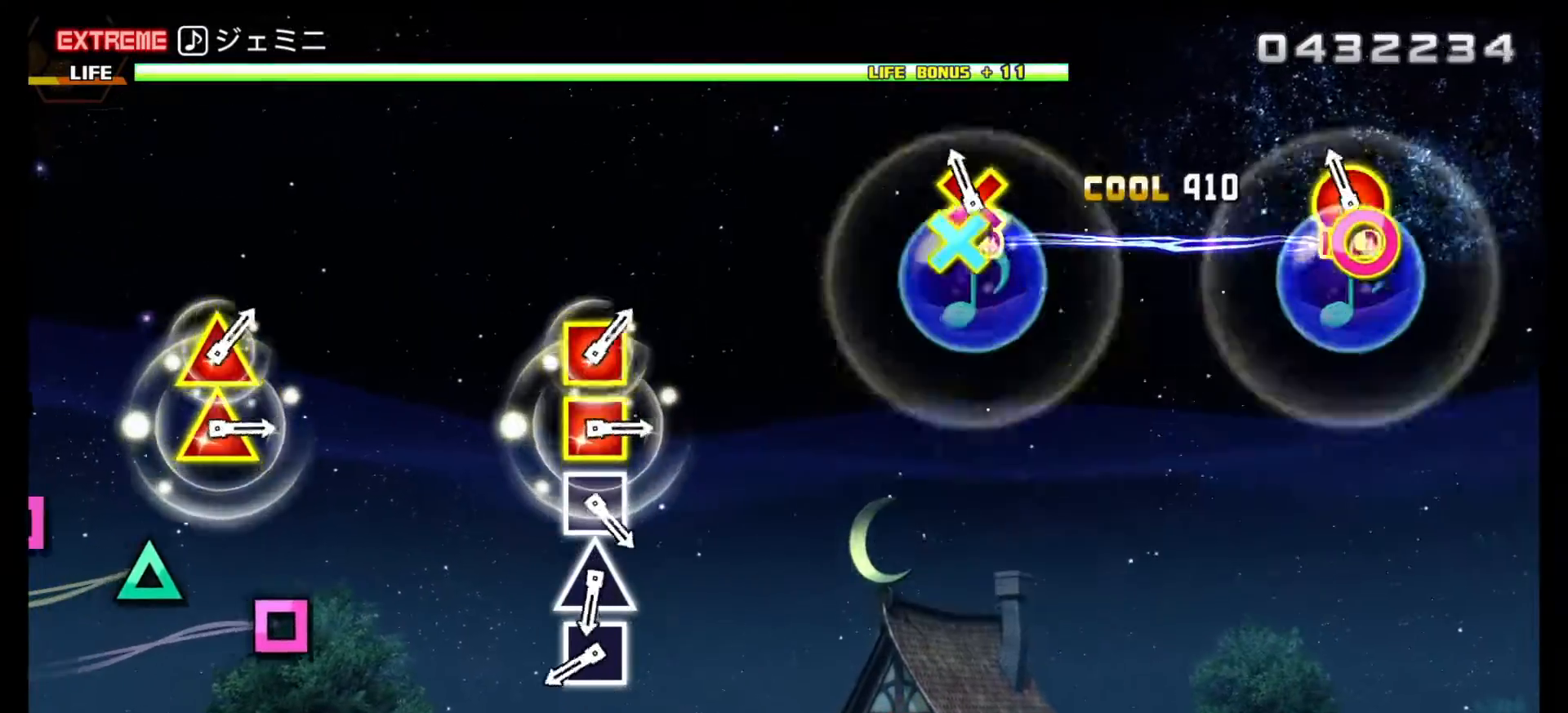
{"buttons": ["R1"], "events": [[133, "R1", "down"]]}
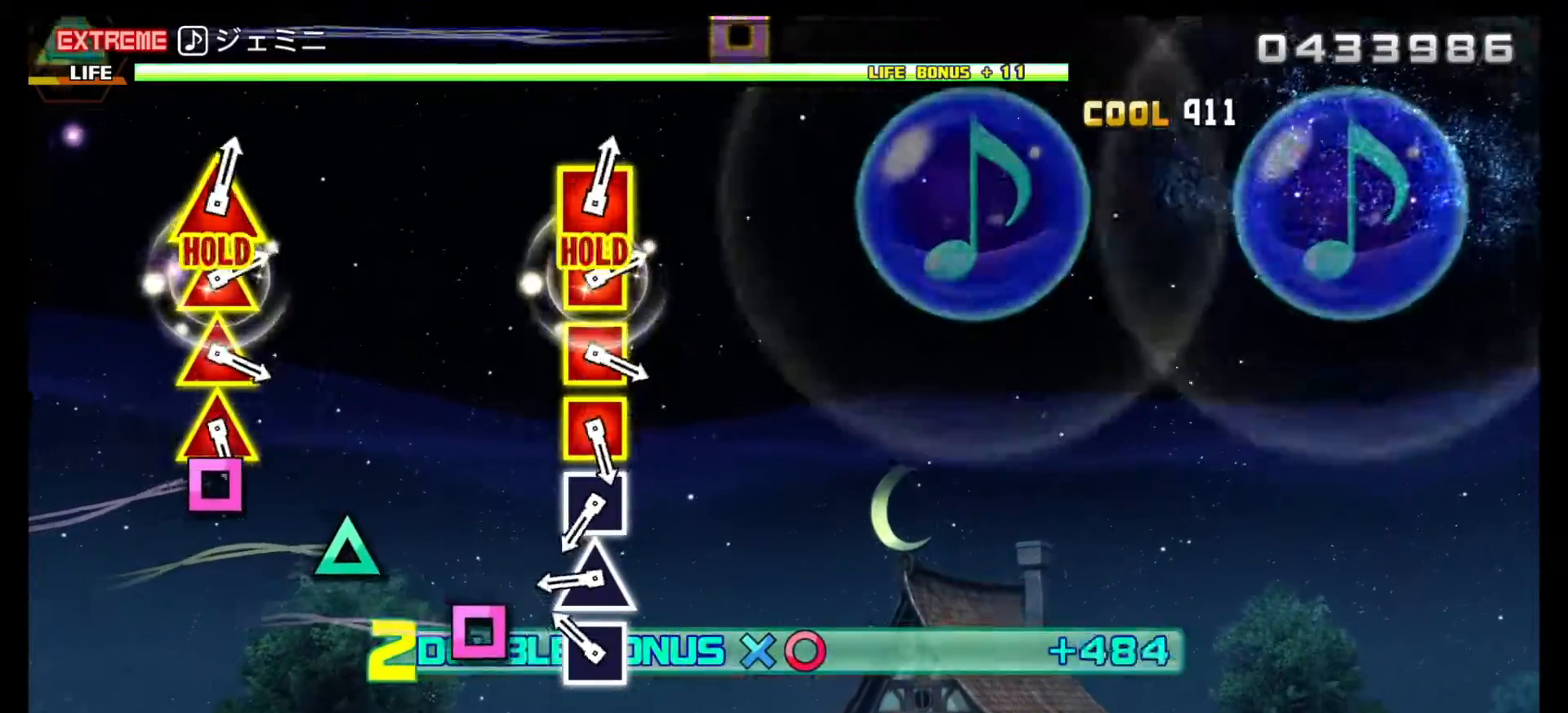
{"buttons": ["R1"], "events": [[333, "SQUARE", "down"], [450, "SQUARE", "up"]]}
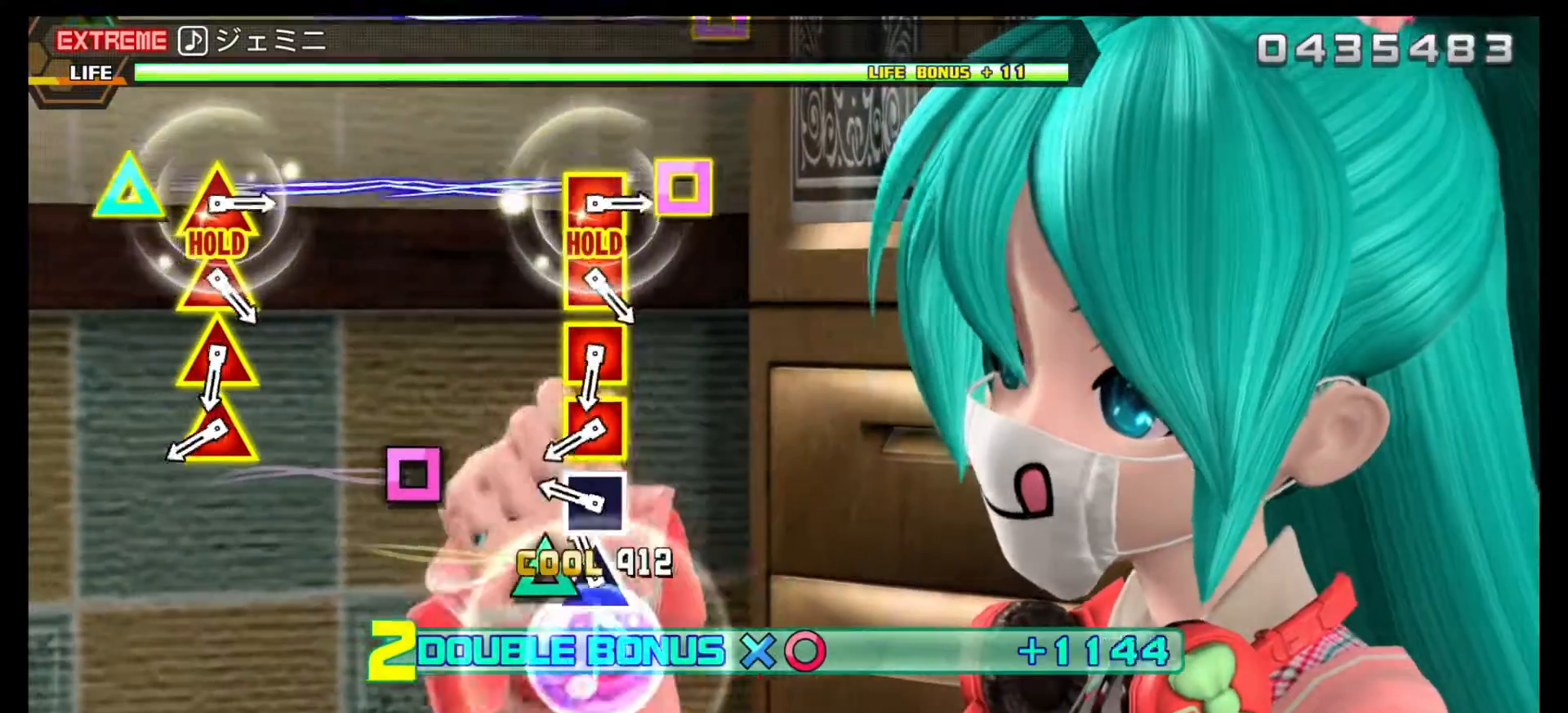
{"buttons": ["SQUARE", "R1"], "events": [[183, "DPAD_UP", "down"], [283, "DPAD_UP", "up"], [500, "SQUARE", "down"]]}
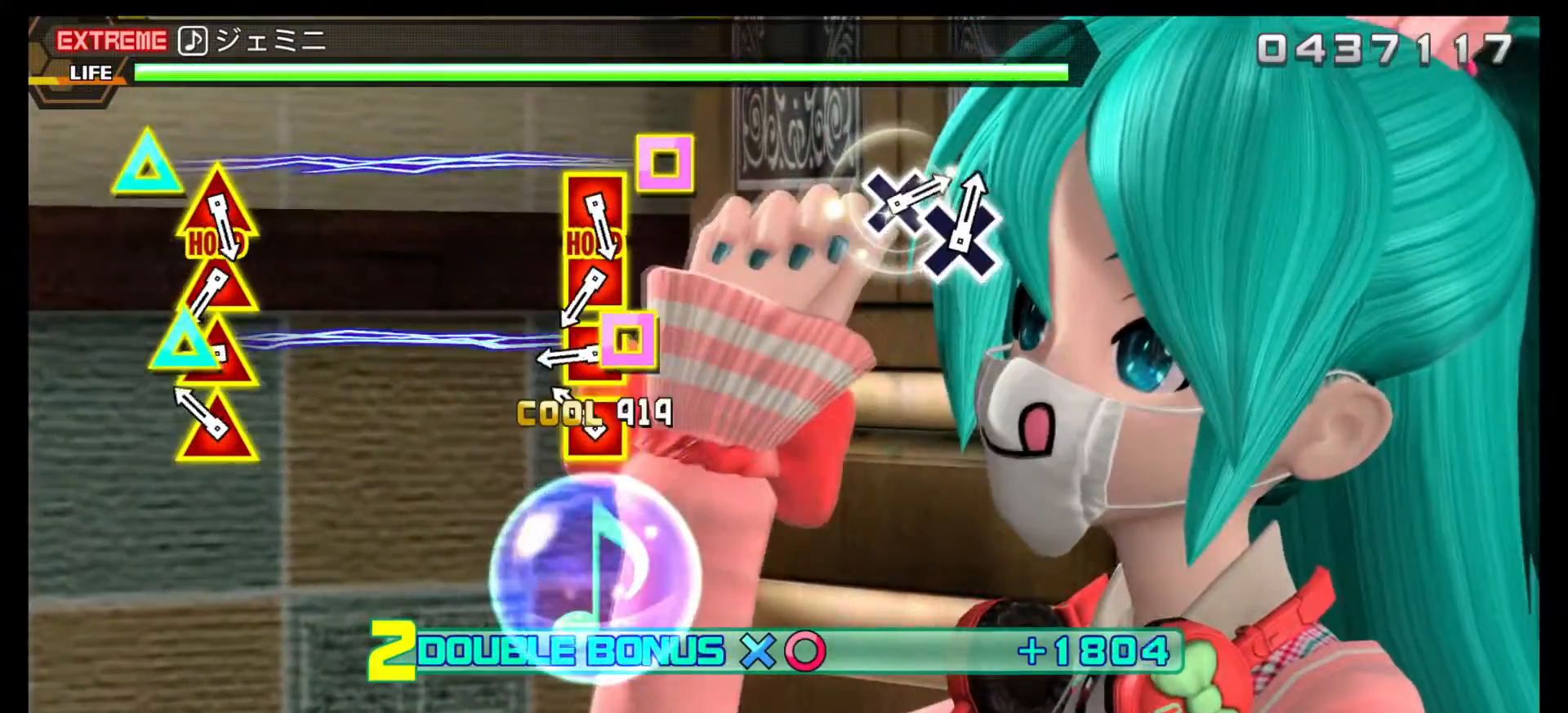
{"buttons": ["R1"], "events": [[117, "SQUARE", "up"], [333, "L2", "down"], [467, "L2", "up"]]}
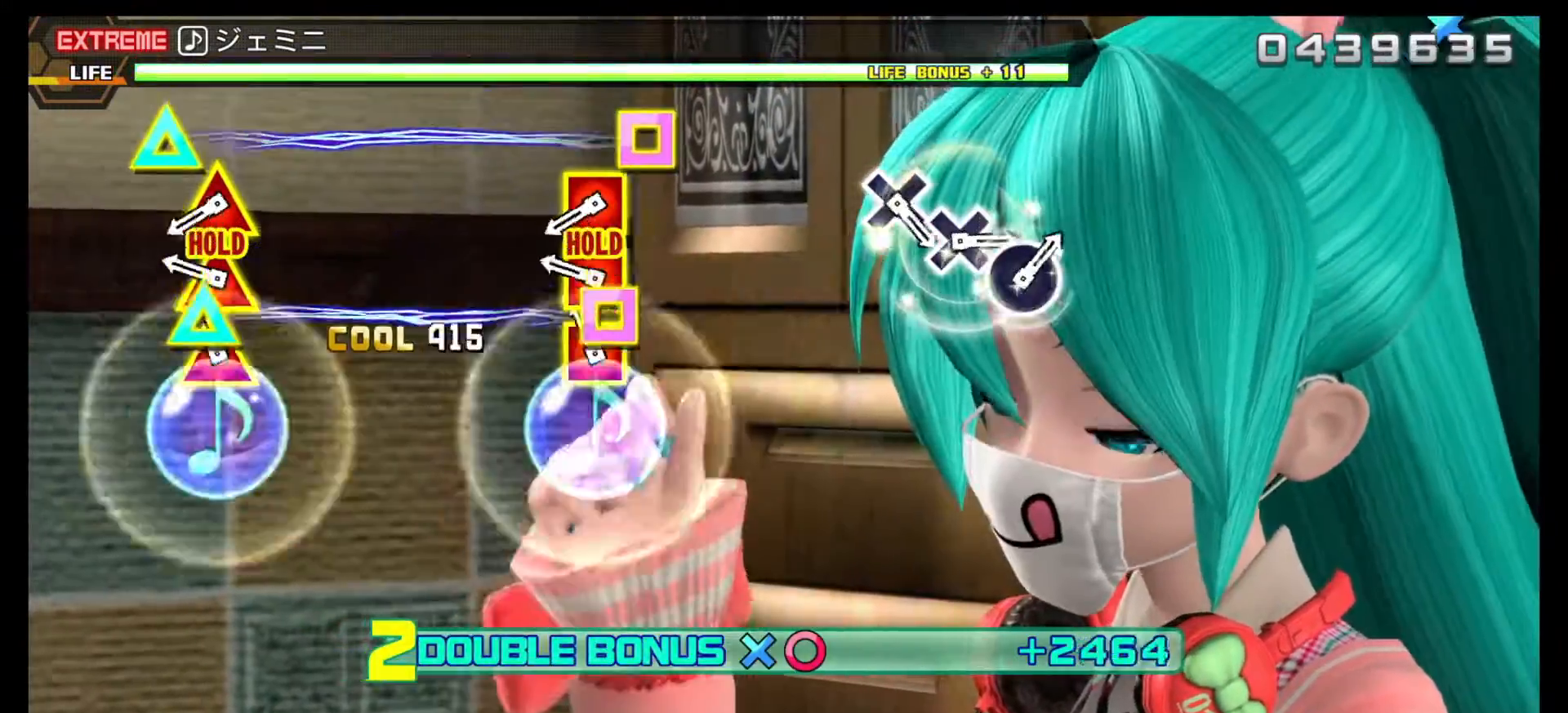
{"buttons": ["L2", "R1"], "events": [[150, "L2", "down"], [283, "L2", "up"], [483, "L2", "down"]]}
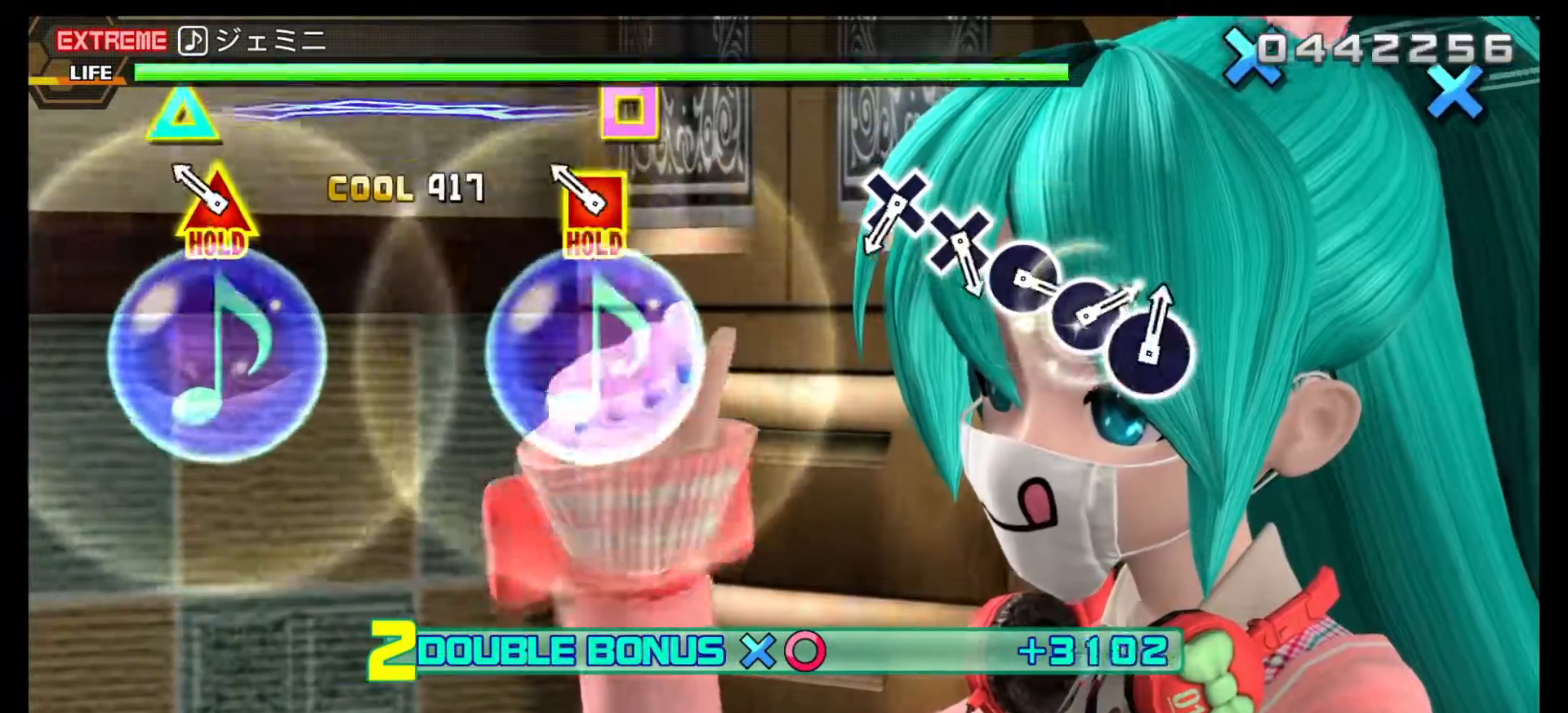
{"buttons": ["L2", "R1"], "events": [[117, "L2", "up"], [317, "L2", "down"]]}
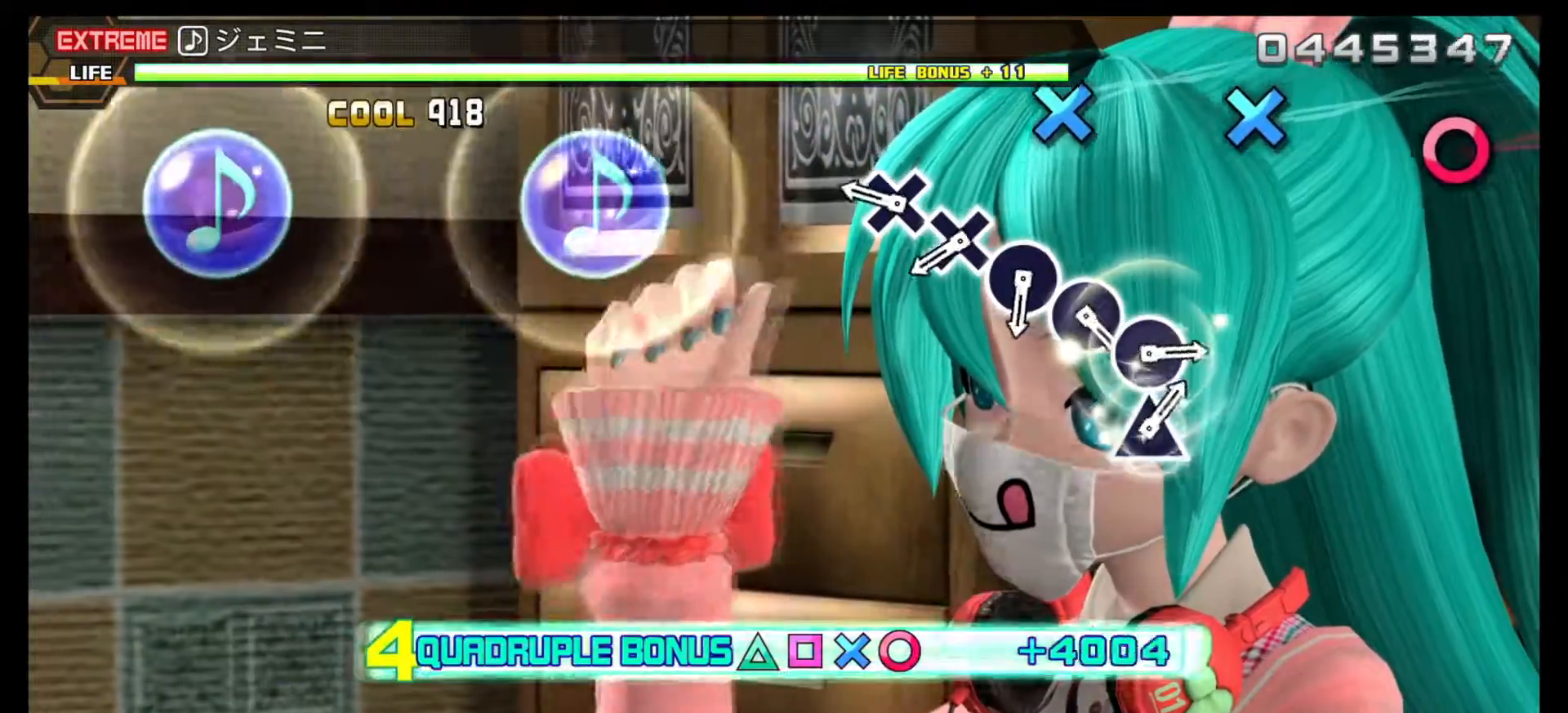
{"buttons": ["L2", "R1", "DPAD_DOWN"], "events": [[467, "DPAD_DOWN", "down"]]}
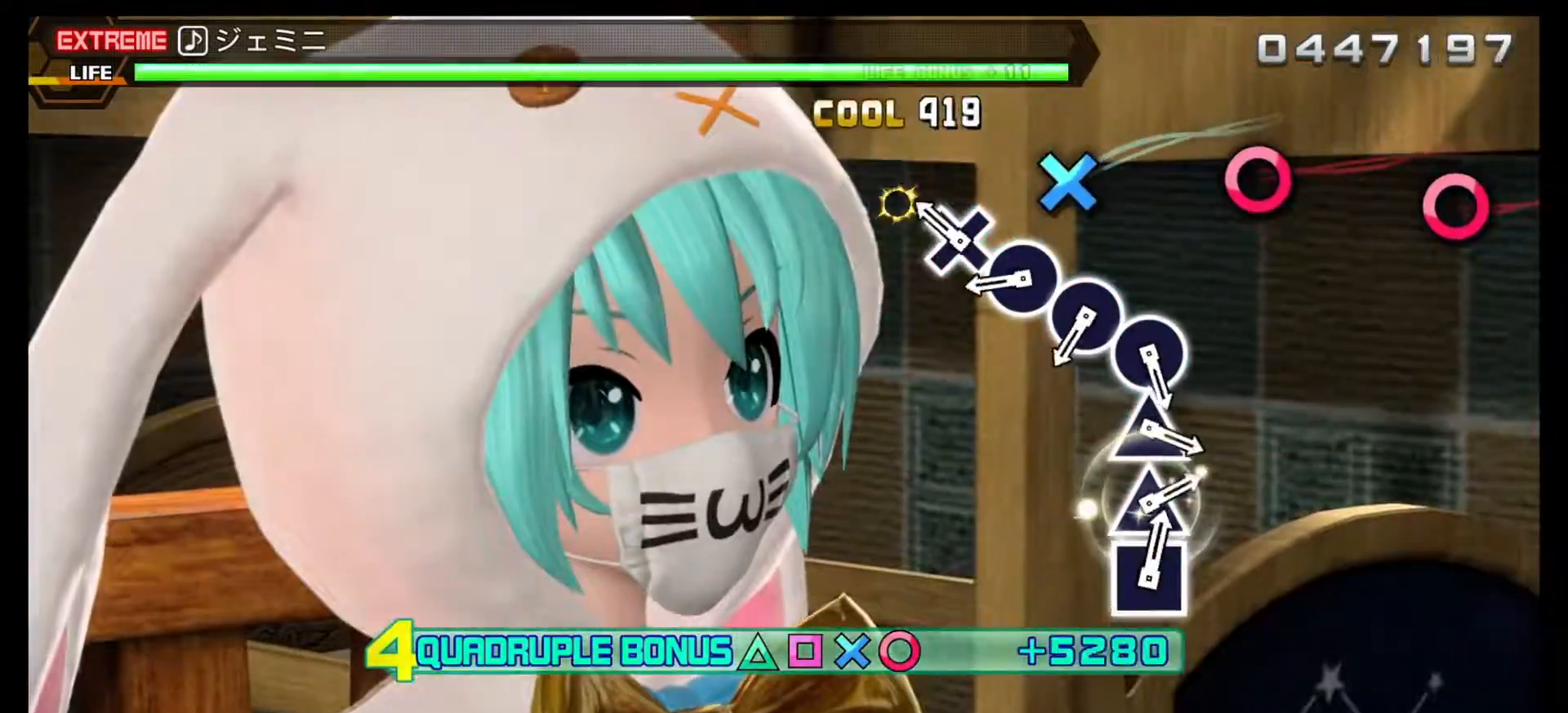
{"buttons": [], "events": [[83, "DPAD_DOWN", "up"], [317, "DPAD_DOWN", "down"], [433, "DPAD_DOWN", "up"], [433, "R1", "up"], [450, "L2", "up"]]}
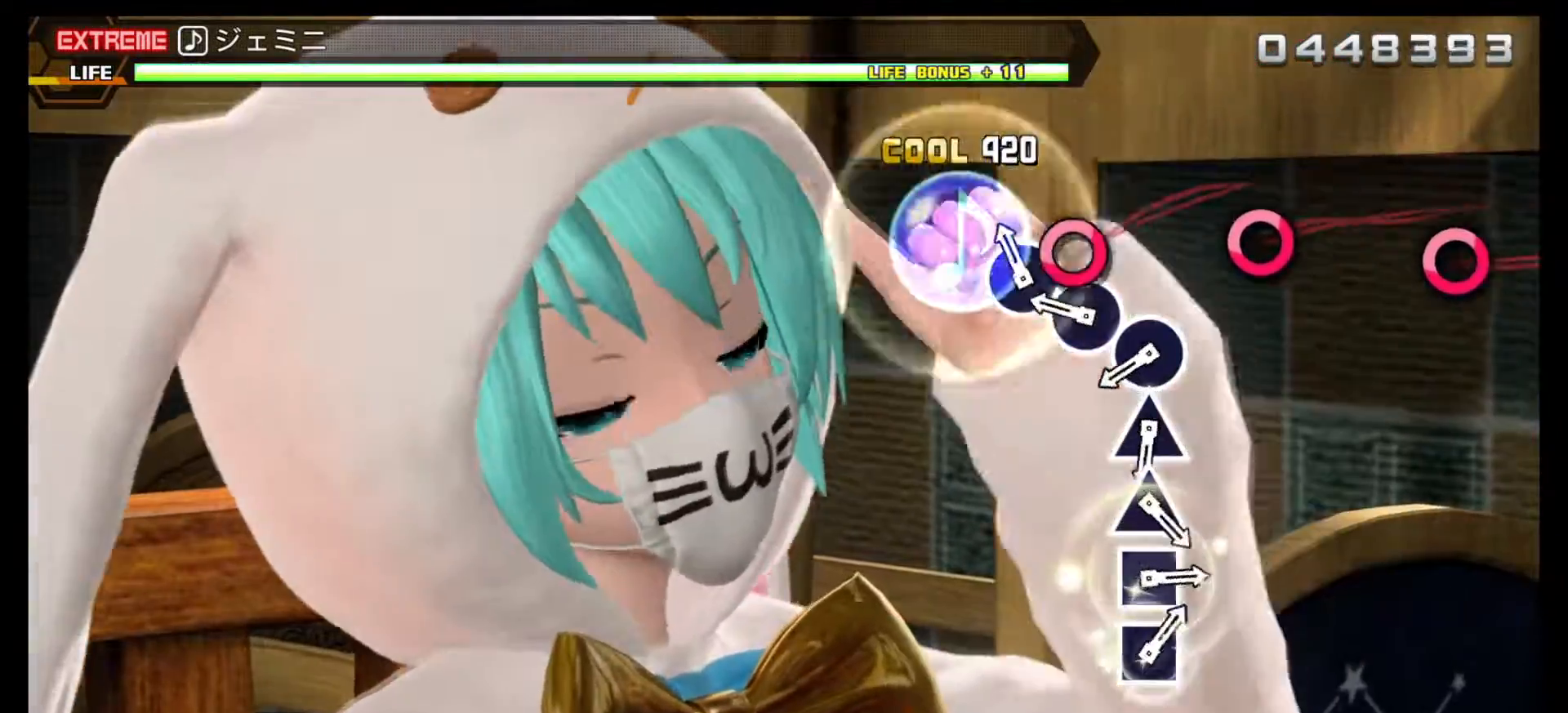
{"buttons": ["CIRCLE"], "events": [[133, "CIRCLE", "down"], [250, "CIRCLE", "up"], [483, "CIRCLE", "down"]]}
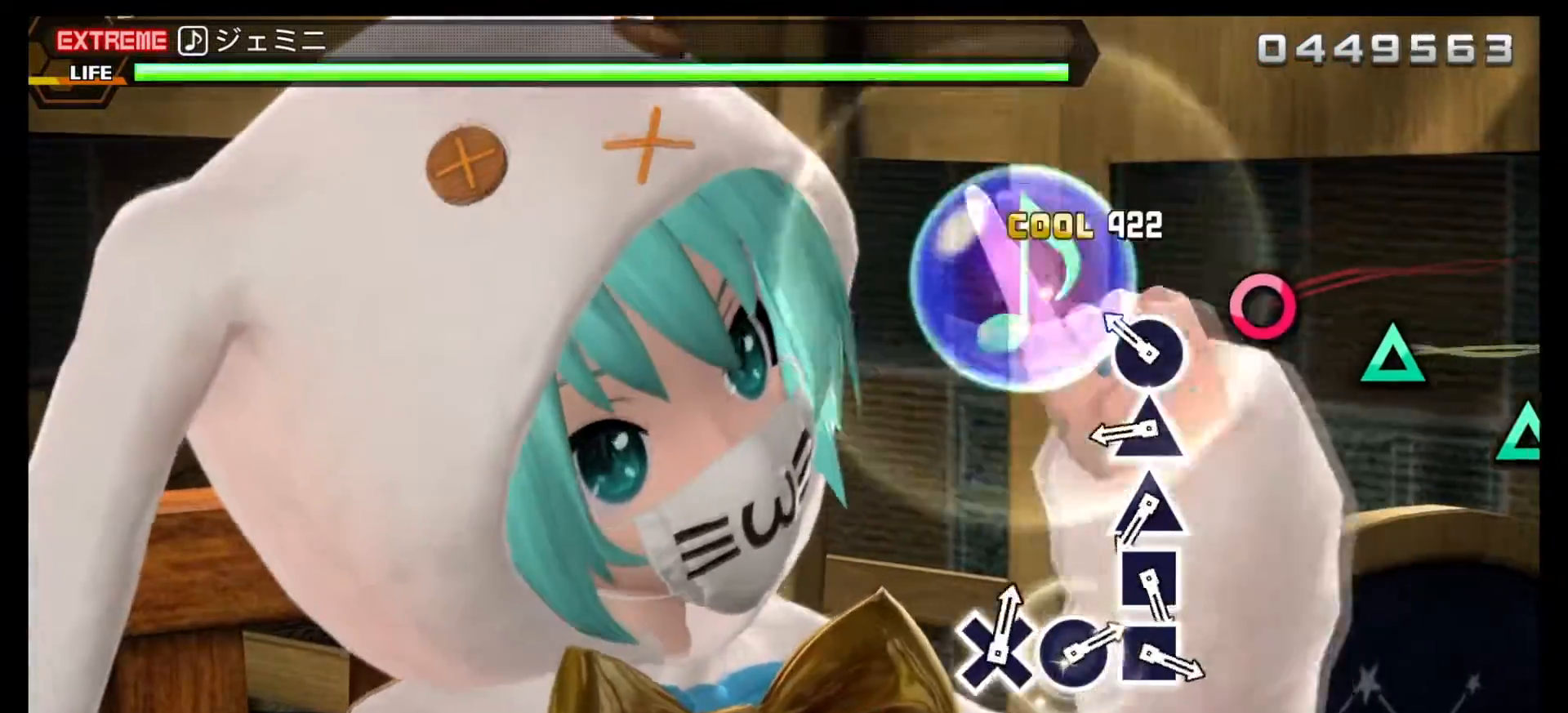
{"buttons": [], "events": [[100, "CIRCLE", "up"], [300, "CIRCLE", "down"], [417, "CIRCLE", "up"]]}
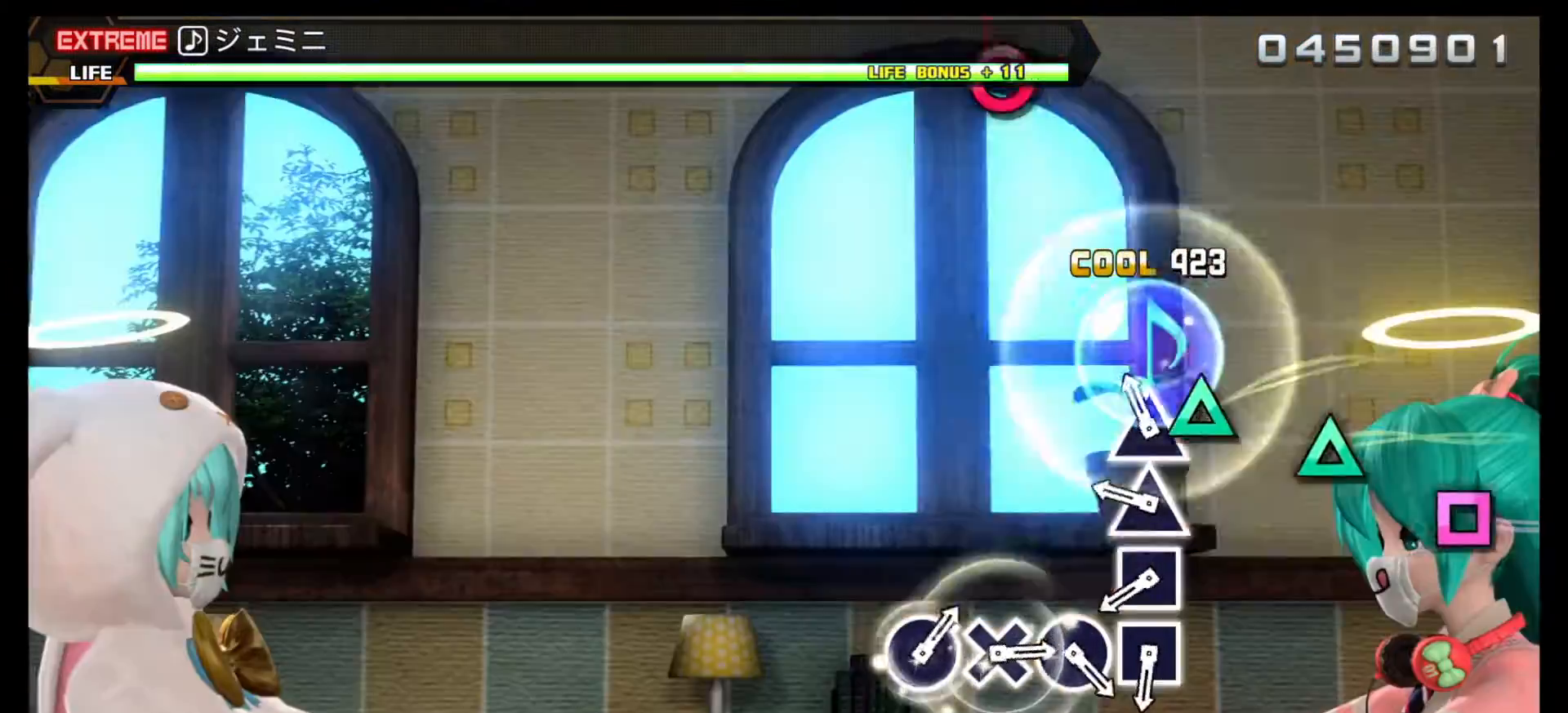
{"buttons": ["DPAD_UP"], "events": [[150, "DPAD_UP", "down"], [250, "DPAD_UP", "up"], [467, "DPAD_UP", "down"]]}
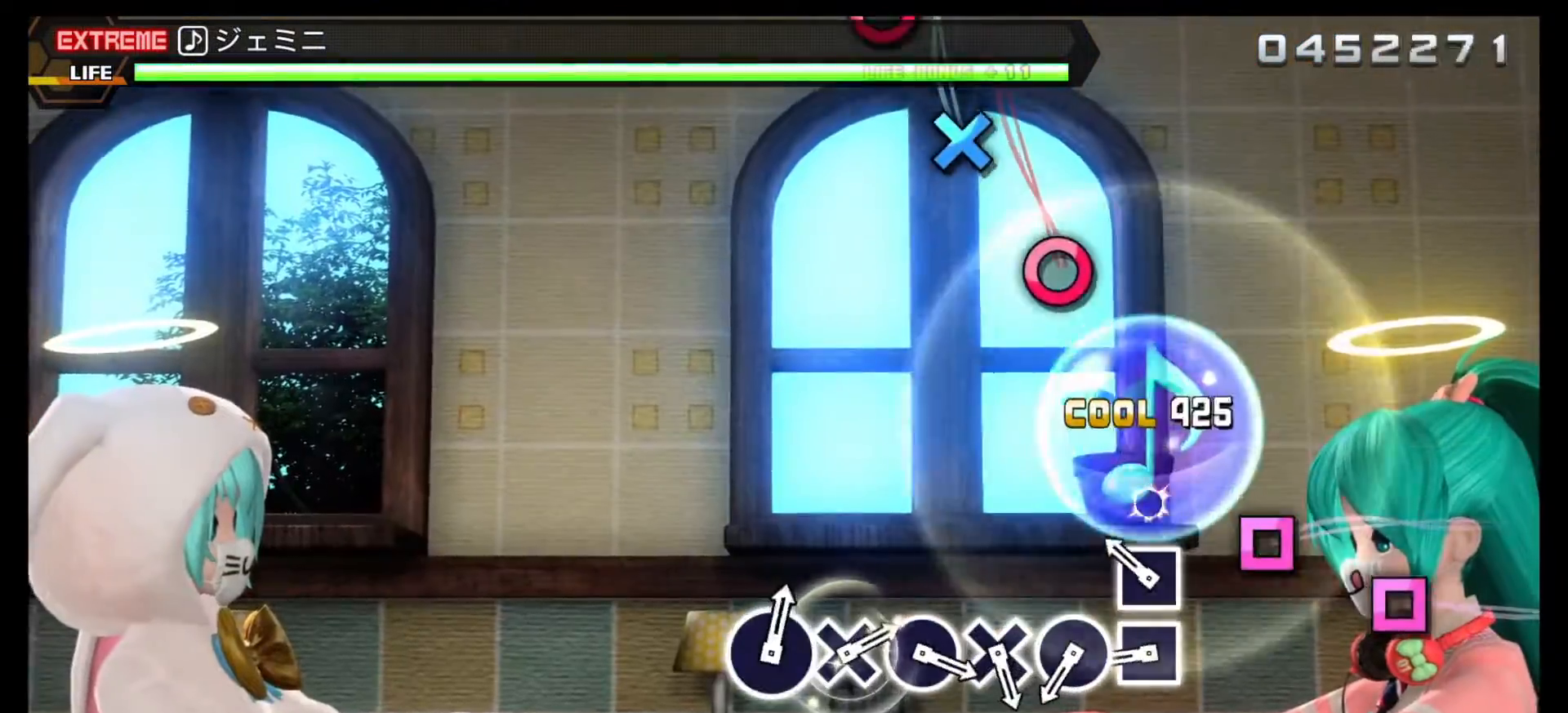
{"buttons": [], "events": [[50, "DPAD_UP", "up"], [300, "SQUARE", "down"], [450, "SQUARE", "up"]]}
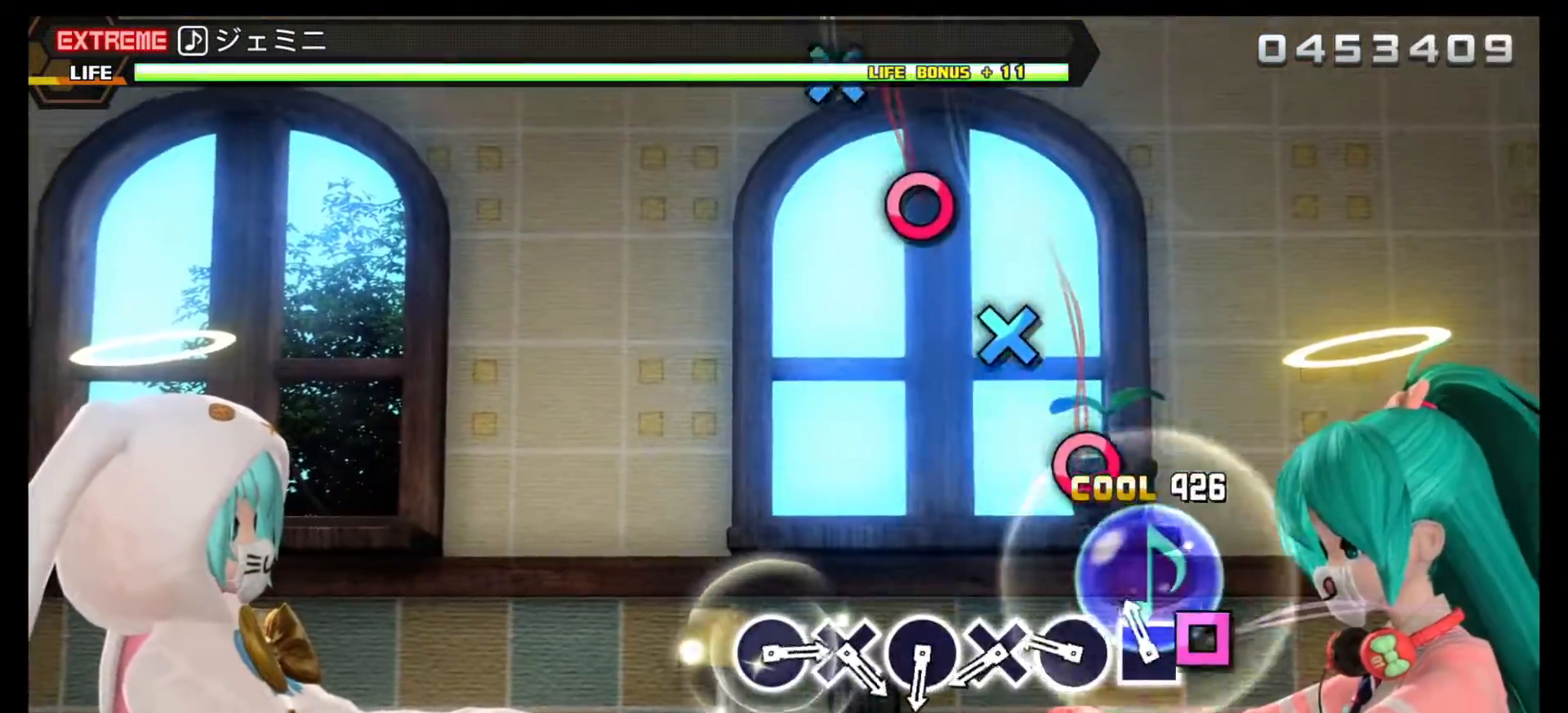
{"buttons": ["CIRCLE"], "events": [[150, "SQUARE", "down"], [267, "SQUARE", "up"], [483, "CIRCLE", "down"]]}
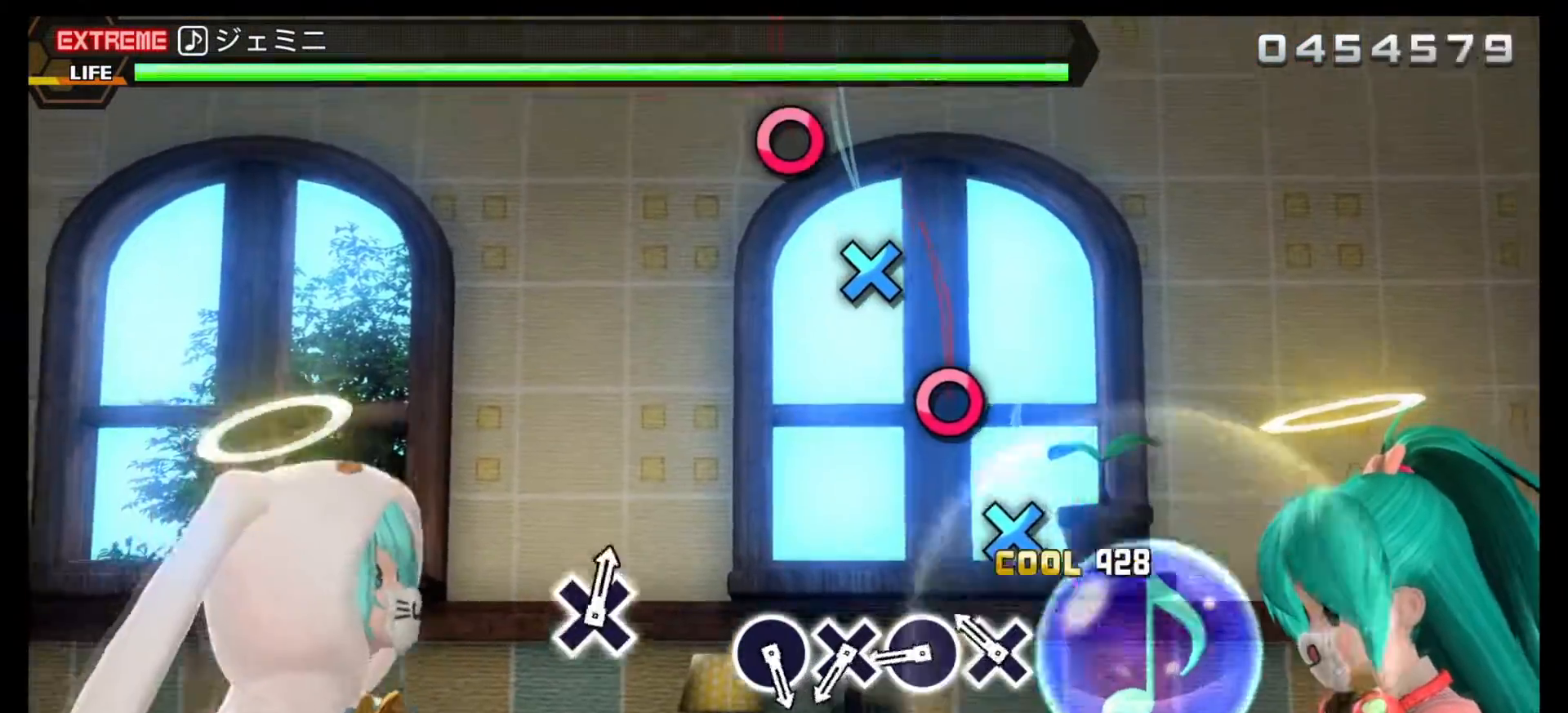
{"buttons": [], "events": [[100, "CIRCLE", "up"], [300, "DPAD_DOWN", "down"], [433, "DPAD_DOWN", "up"]]}
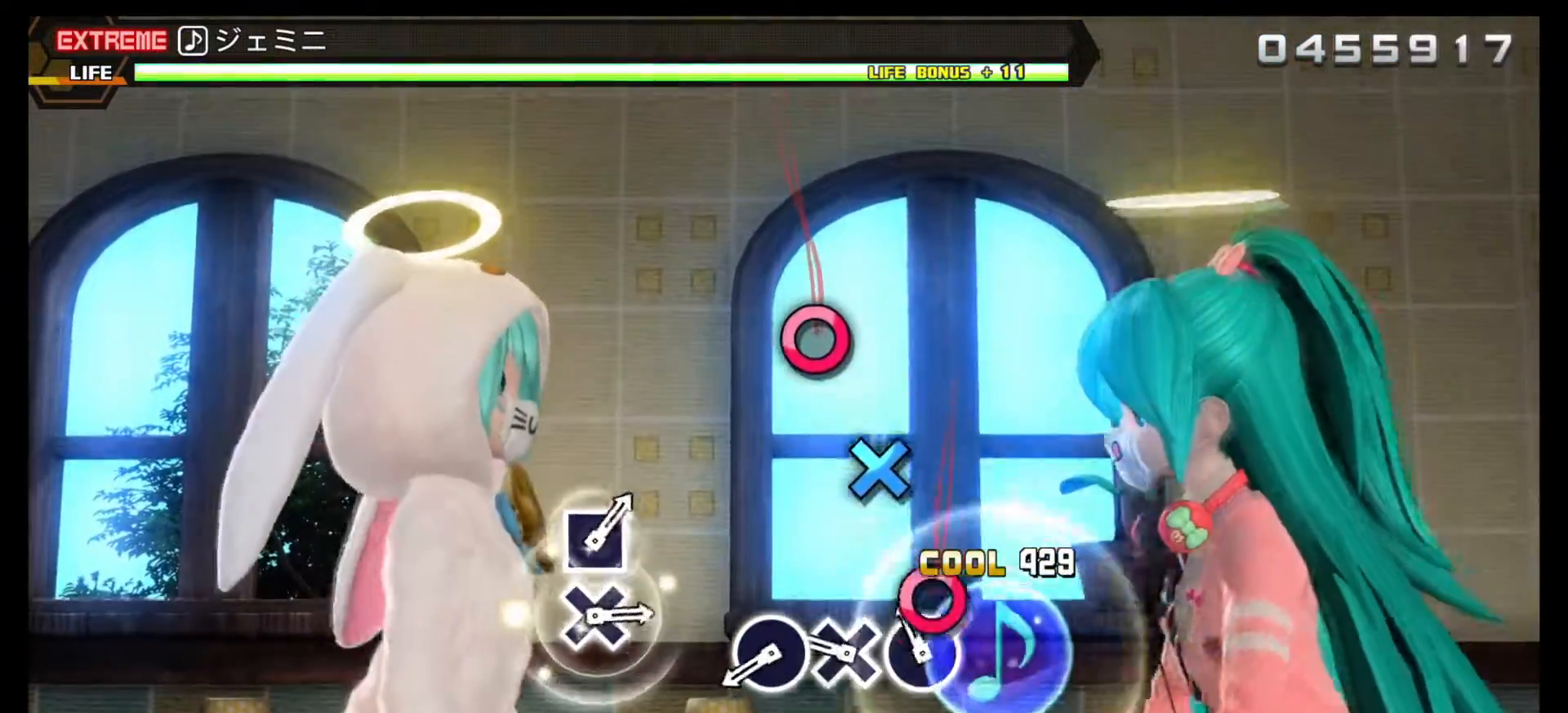
{"buttons": ["DPAD_DOWN"], "events": [[133, "CIRCLE", "down"], [267, "CIRCLE", "up"], [467, "DPAD_DOWN", "down"]]}
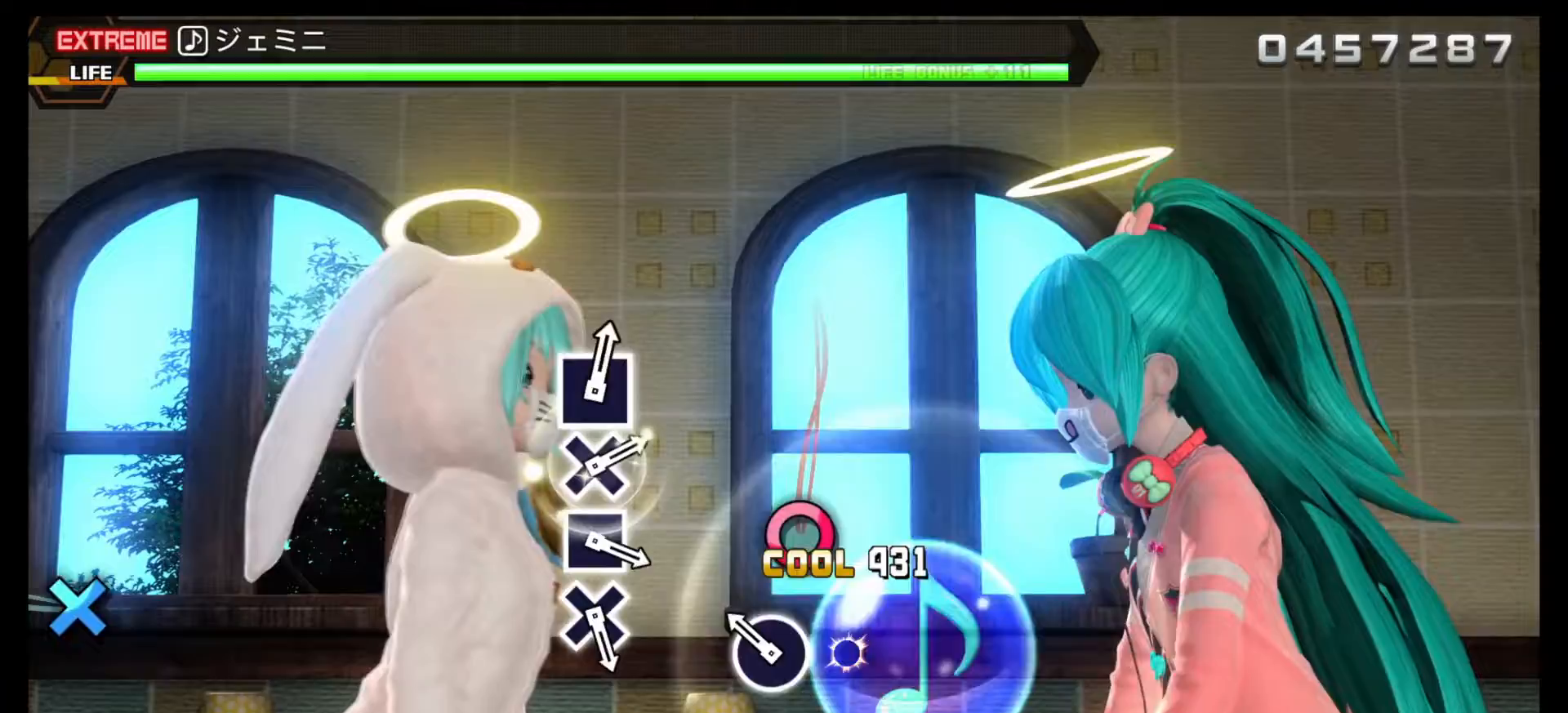
{"buttons": [], "events": [[83, "DPAD_DOWN", "up"], [317, "CIRCLE", "down"], [433, "CIRCLE", "up"]]}
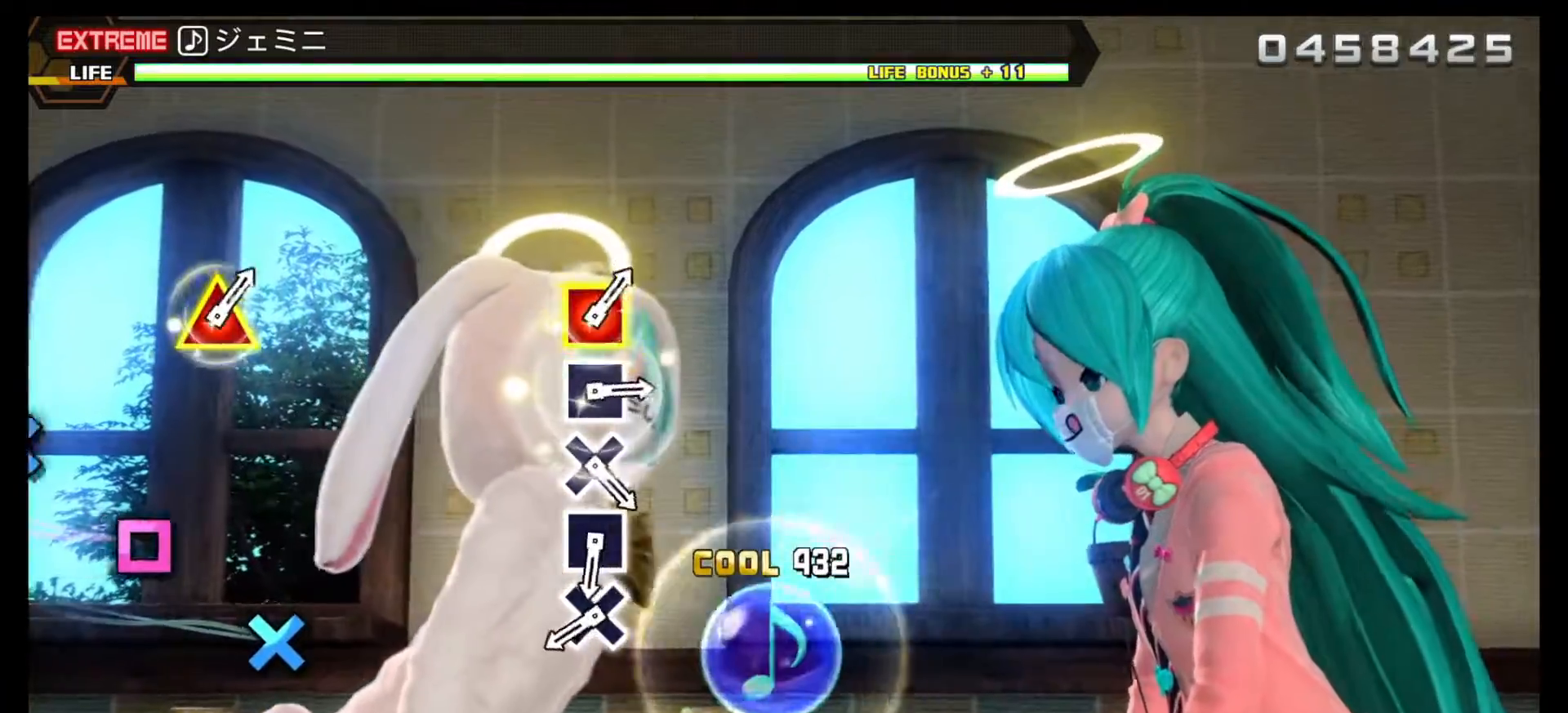
{"buttons": [], "events": []}
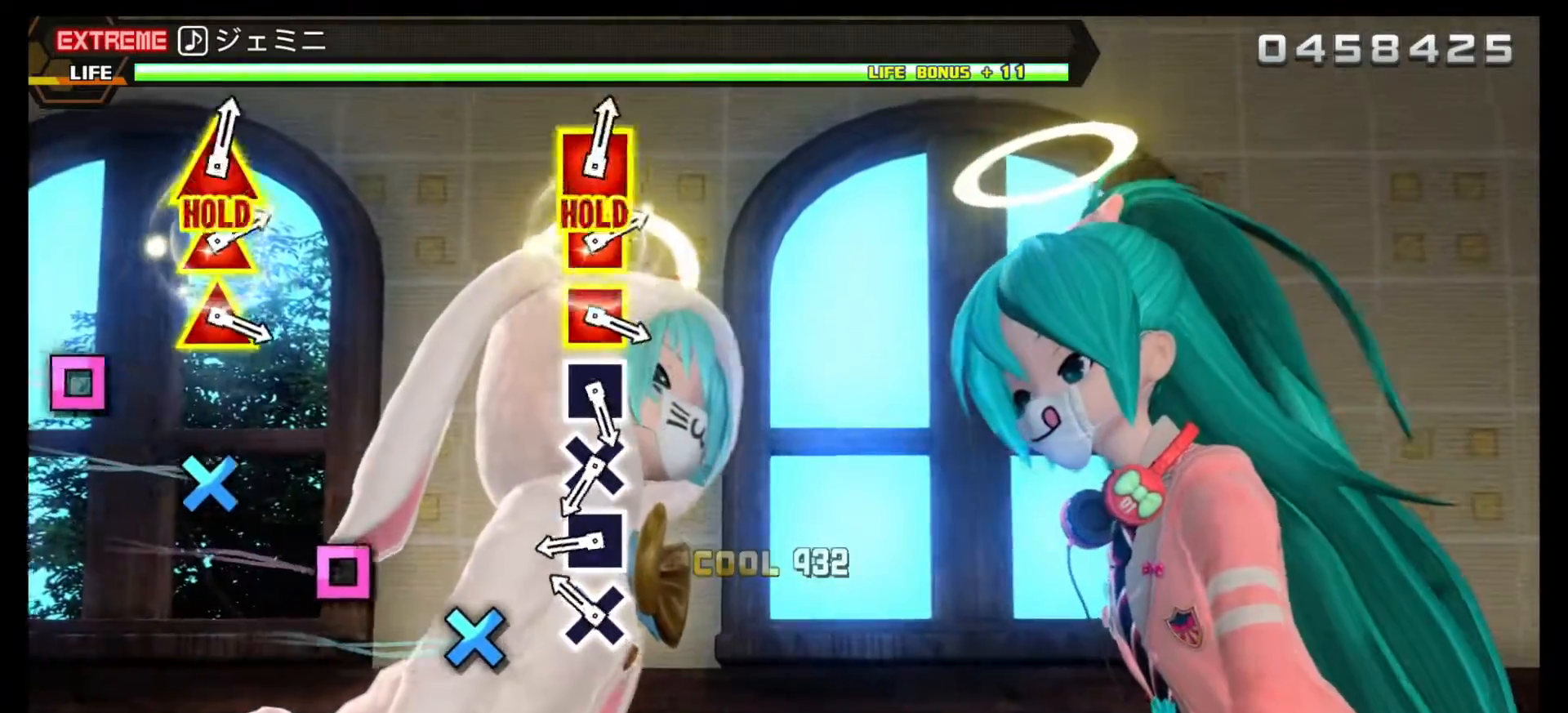
{"buttons": [], "events": [[317, "CROSS", "down"], [450, "CROSS", "up"]]}
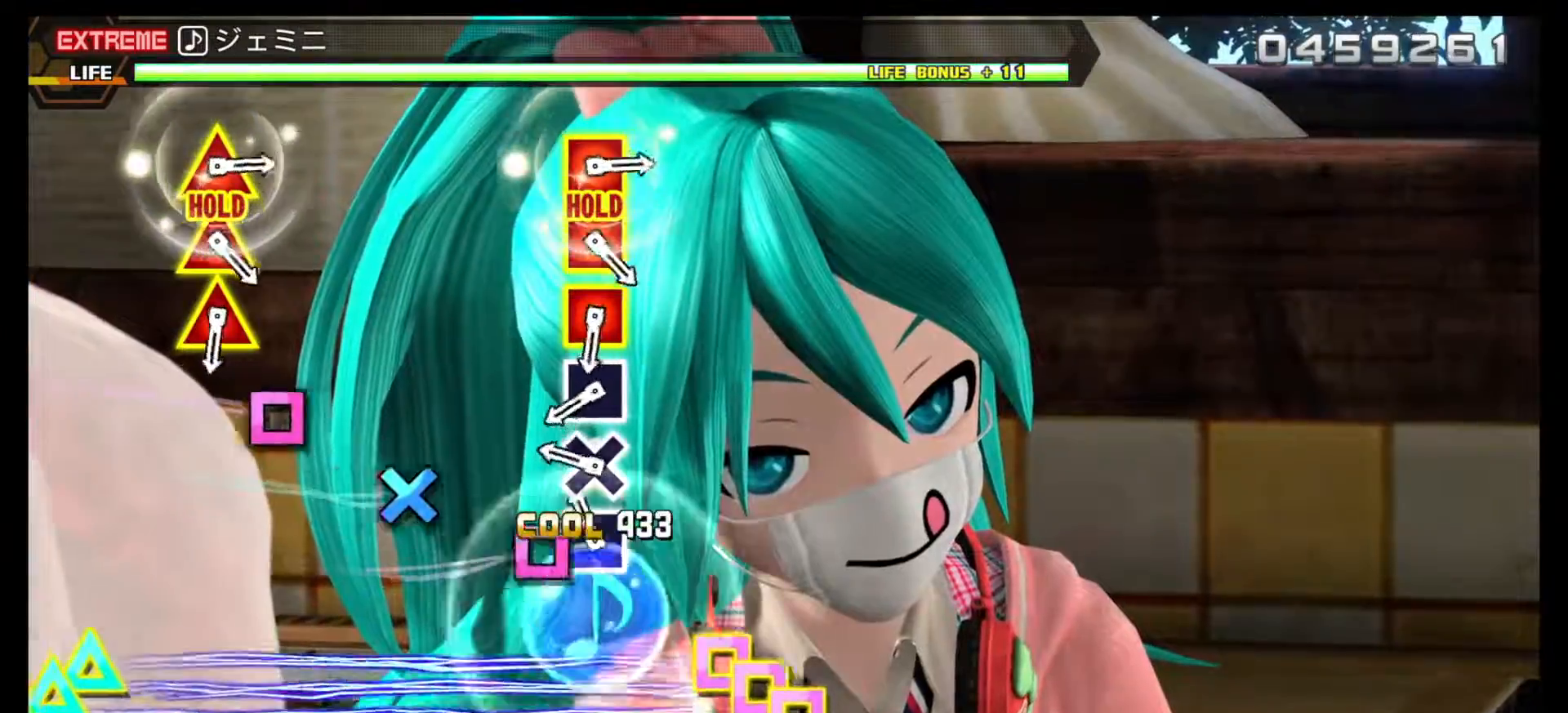
{"buttons": ["CROSS"], "events": [[133, "DPAD_RIGHT", "down"], [233, "DPAD_RIGHT", "up"], [467, "CROSS", "down"]]}
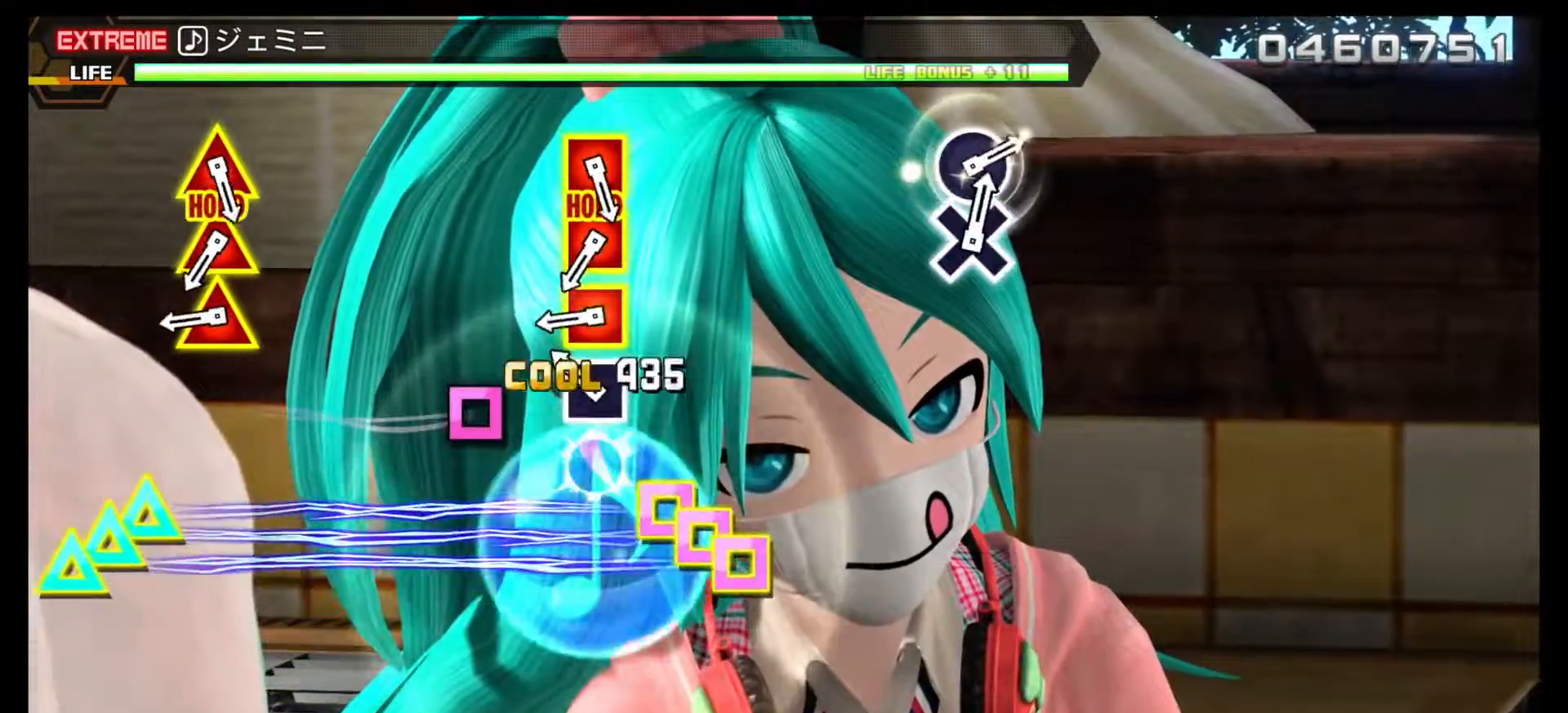
{"buttons": [], "events": [[83, "CROSS", "up"], [317, "DPAD_RIGHT", "down"], [433, "DPAD_RIGHT", "up"]]}
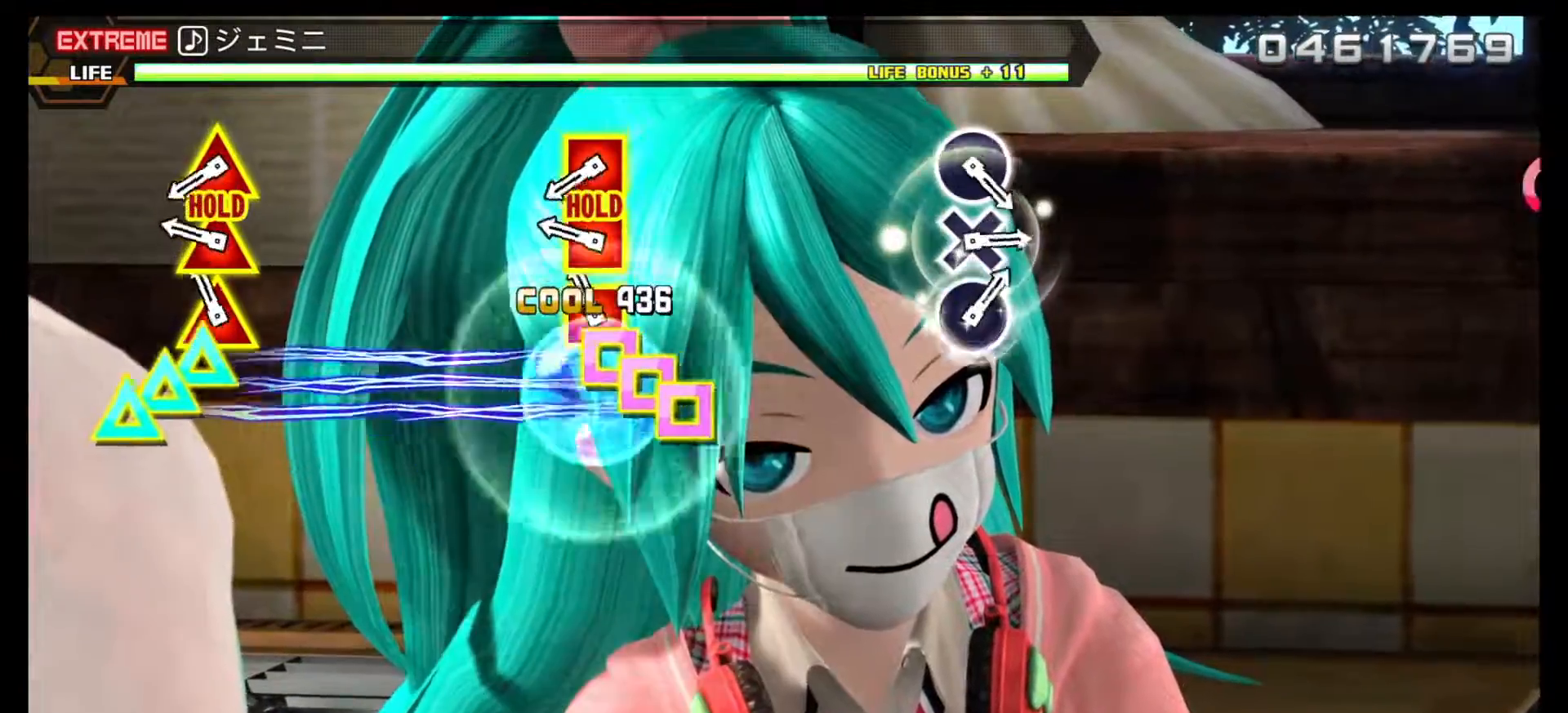
{"buttons": ["L2"], "events": [[133, "L2", "down"], [267, "L2", "up"], [483, "L2", "down"]]}
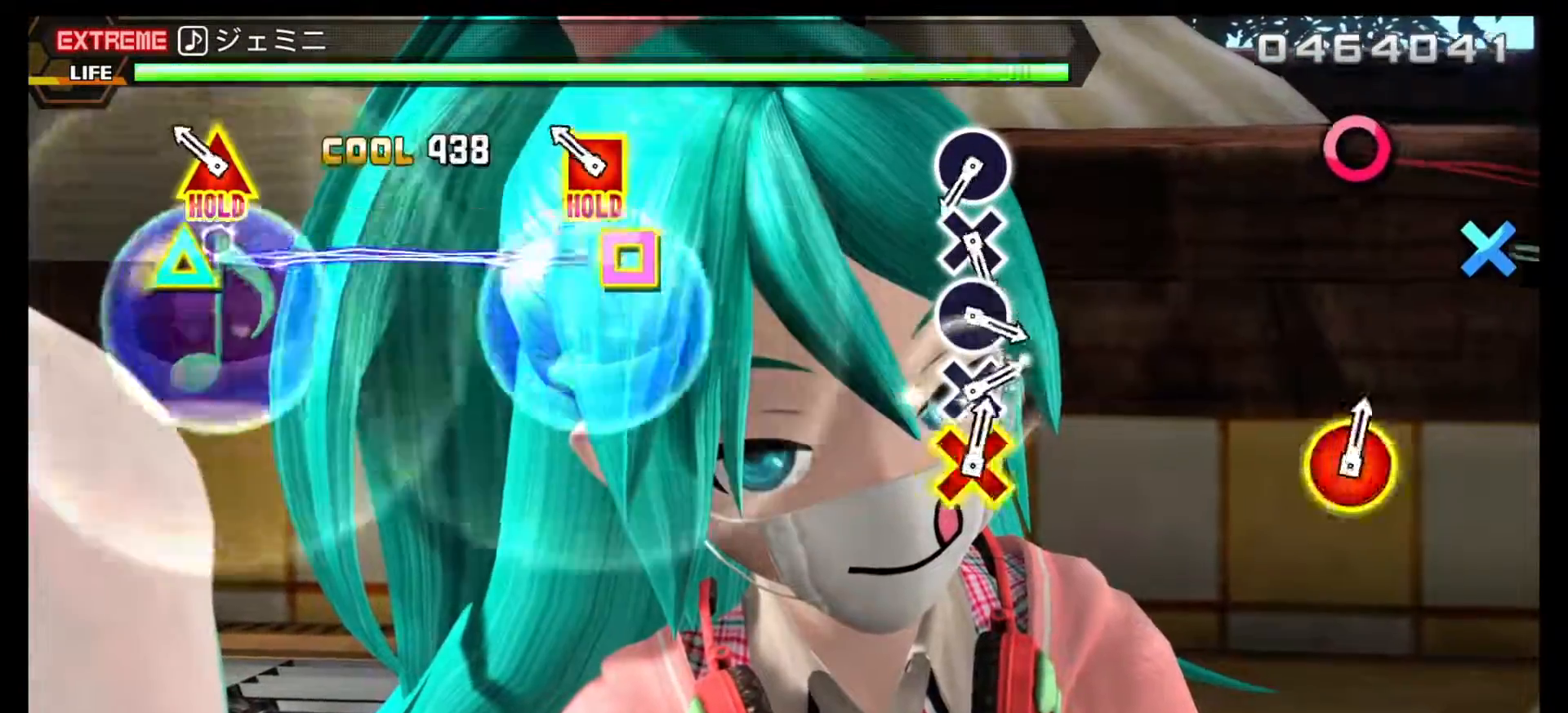
{"buttons": ["L2"], "events": [[117, "L2", "up"], [317, "L2", "down"]]}
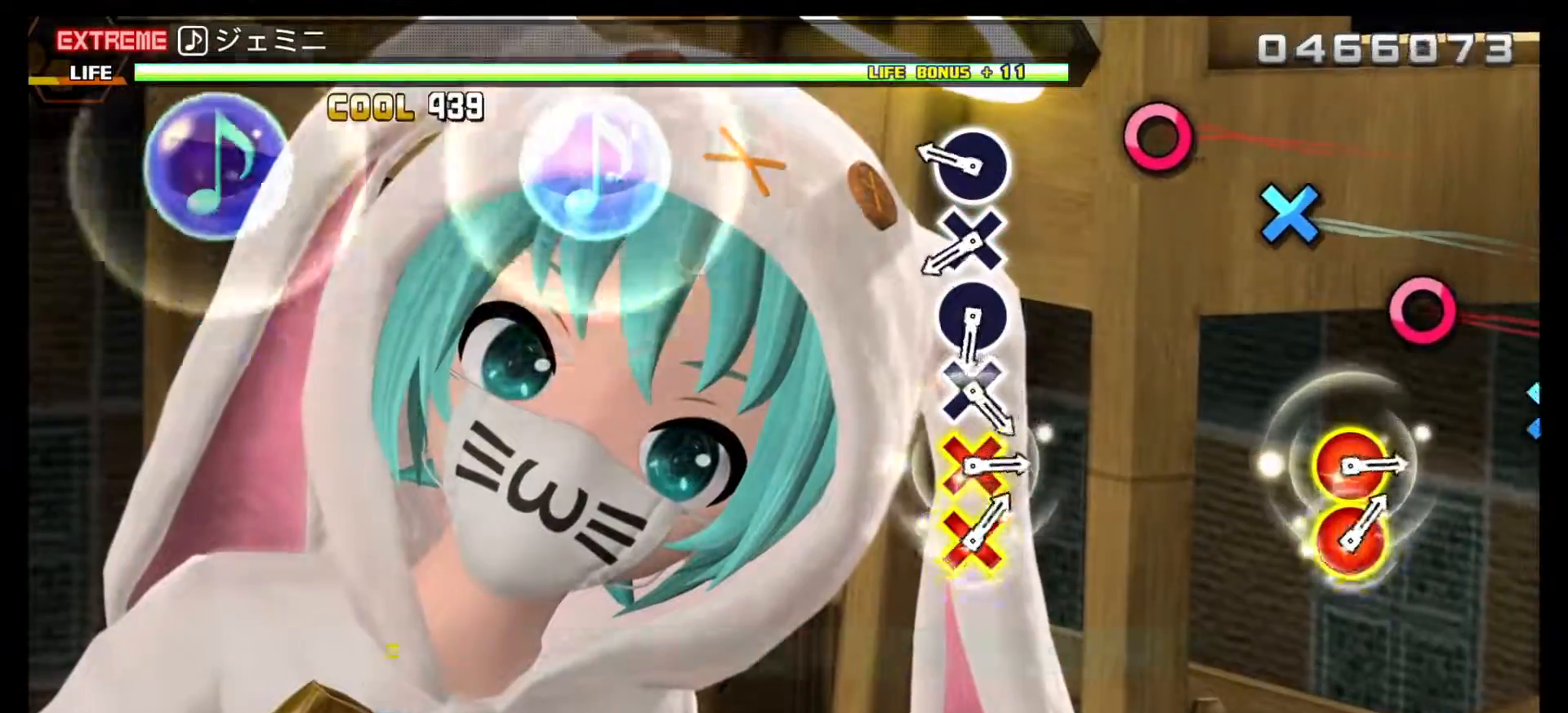
{"buttons": ["CIRCLE", "L2"], "events": [[500, "CIRCLE", "down"]]}
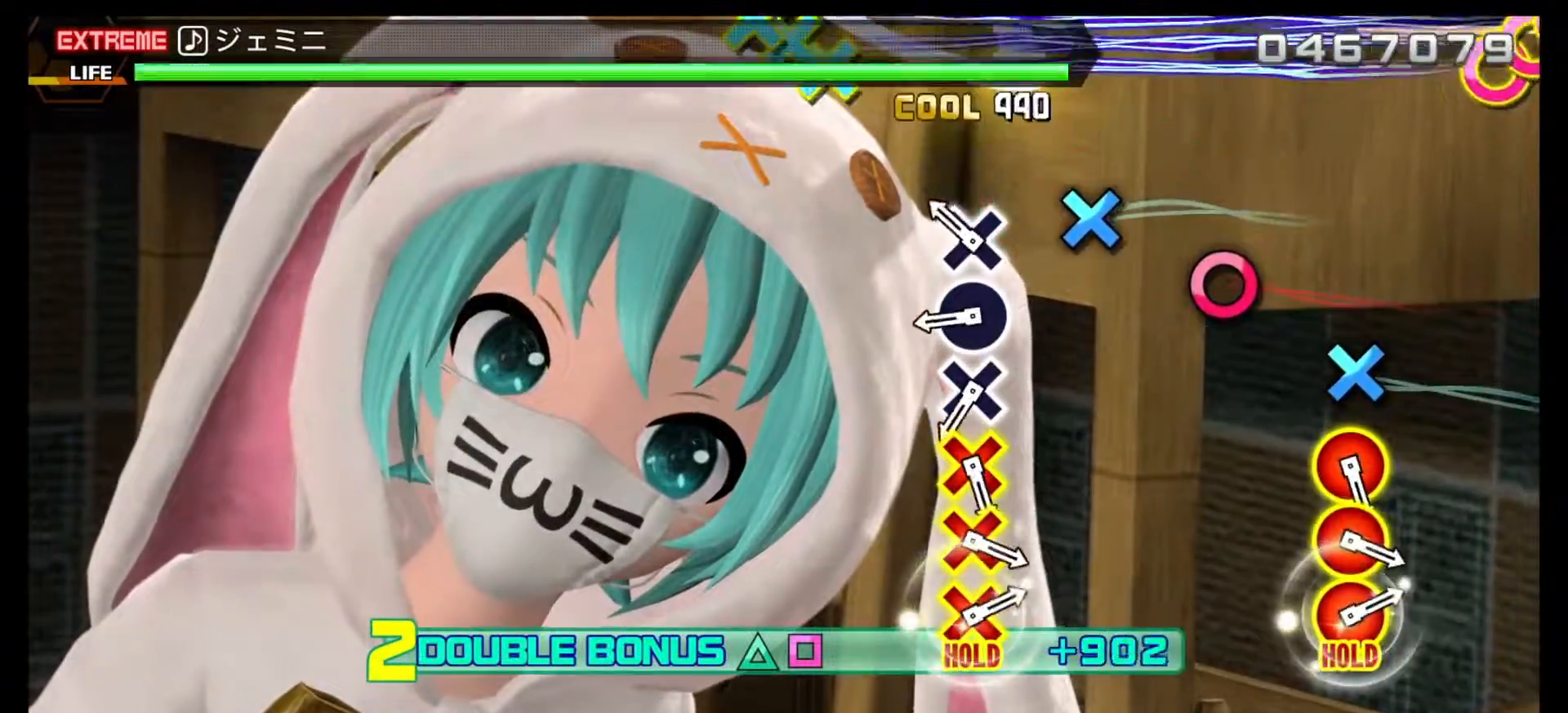
{"buttons": ["L2"], "events": [[117, "CIRCLE", "up"], [300, "DPAD_DOWN", "down"], [417, "DPAD_DOWN", "up"]]}
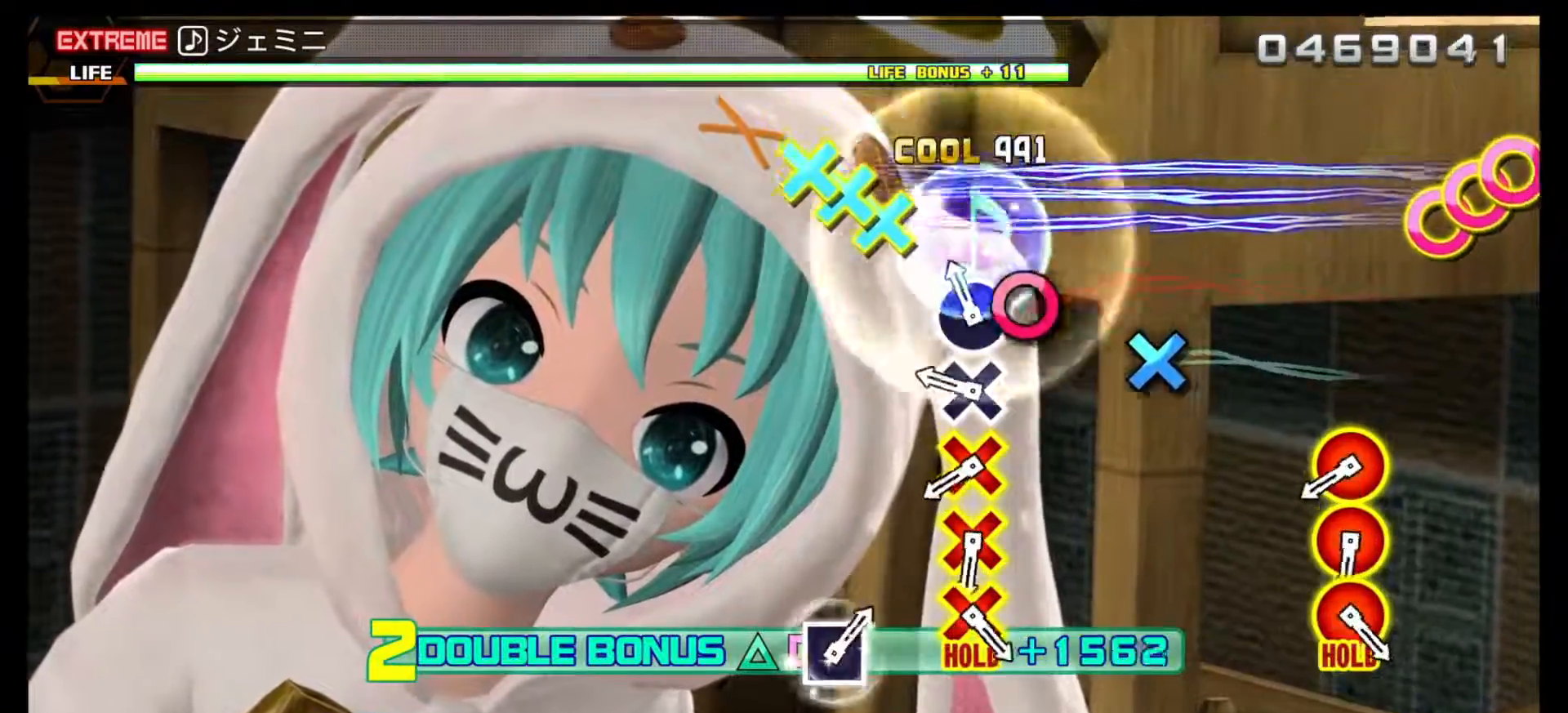
{"buttons": ["L2", "DPAD_DOWN"], "events": [[150, "CIRCLE", "down"], [267, "CIRCLE", "up"], [483, "DPAD_DOWN", "down"]]}
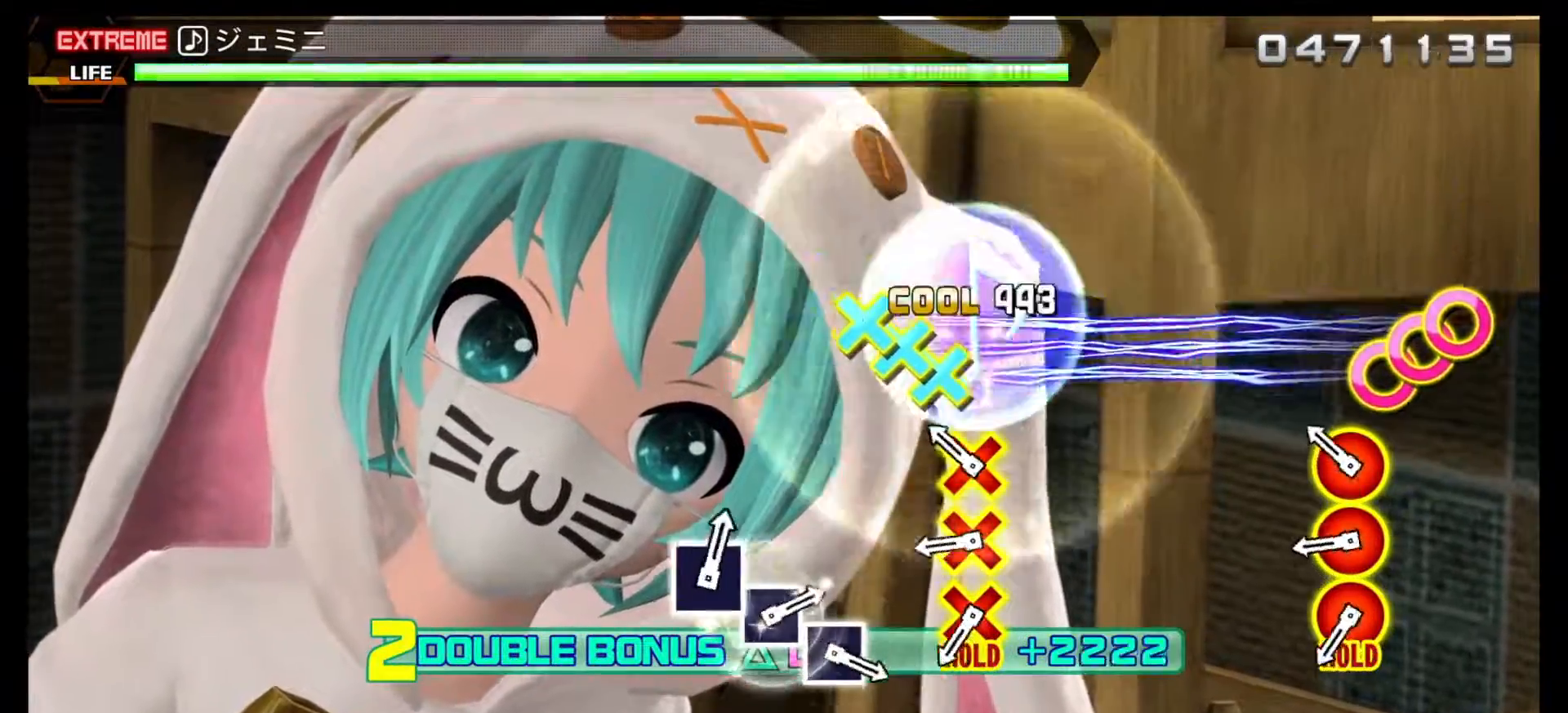
{"buttons": ["L2"], "events": [[100, "DPAD_DOWN", "up"], [317, "R1", "down"], [433, "R1", "up"]]}